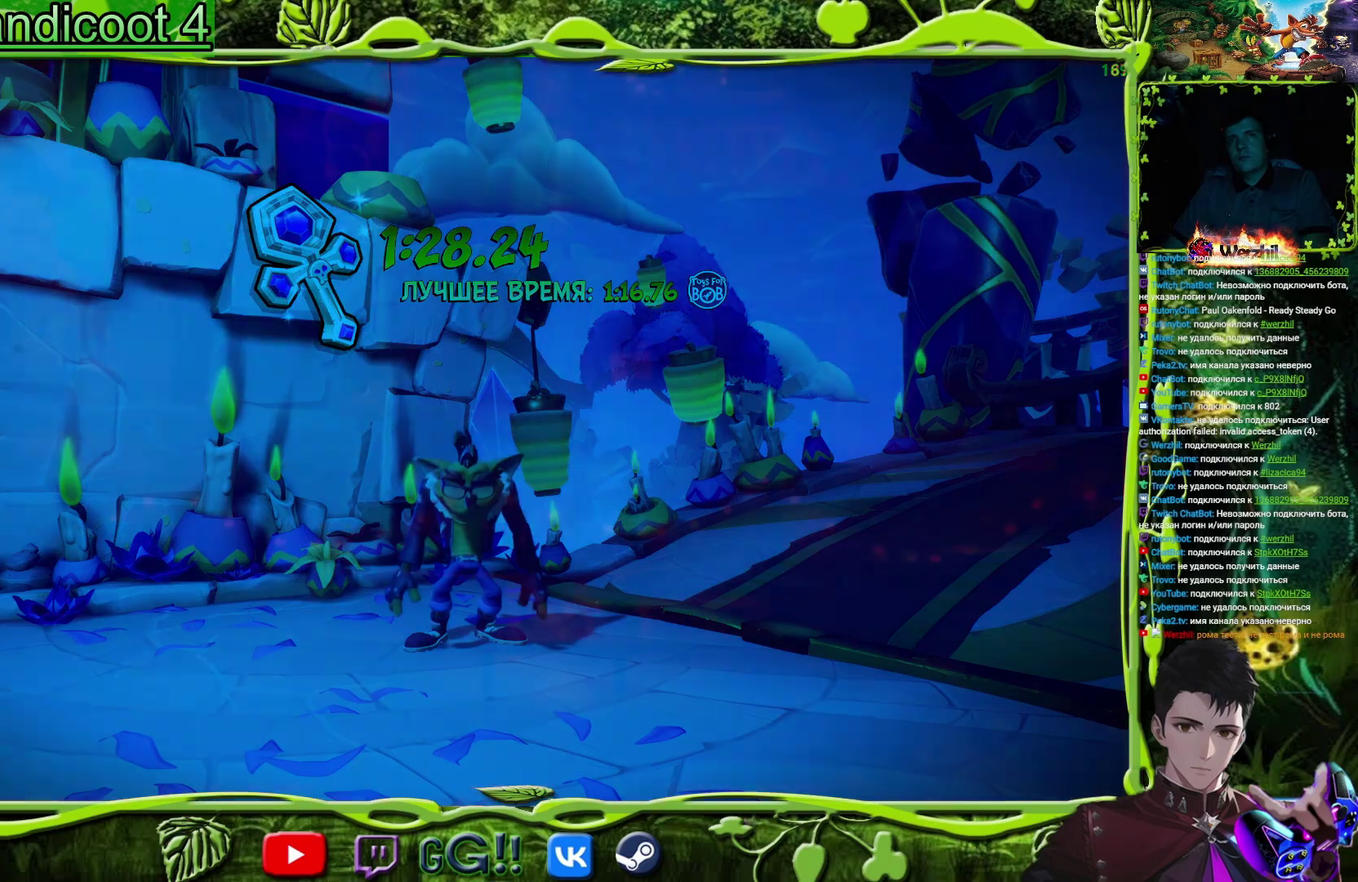
Gameplay with a controller (PlayStation layout); each line is a JSON object with the inputs held at the frame after it. "events" lists button and stick changes between this image and that frame as [ms after this image, input, new state], when the widget could be followed in between. Not read: L3 R3 left_stick right_stick.
{"buttons": ["DPAD_UP", "DPAD_RIGHT"], "events": [[334, "DPAD_RIGHT", "down"], [367, "DPAD_UP", "down"]]}
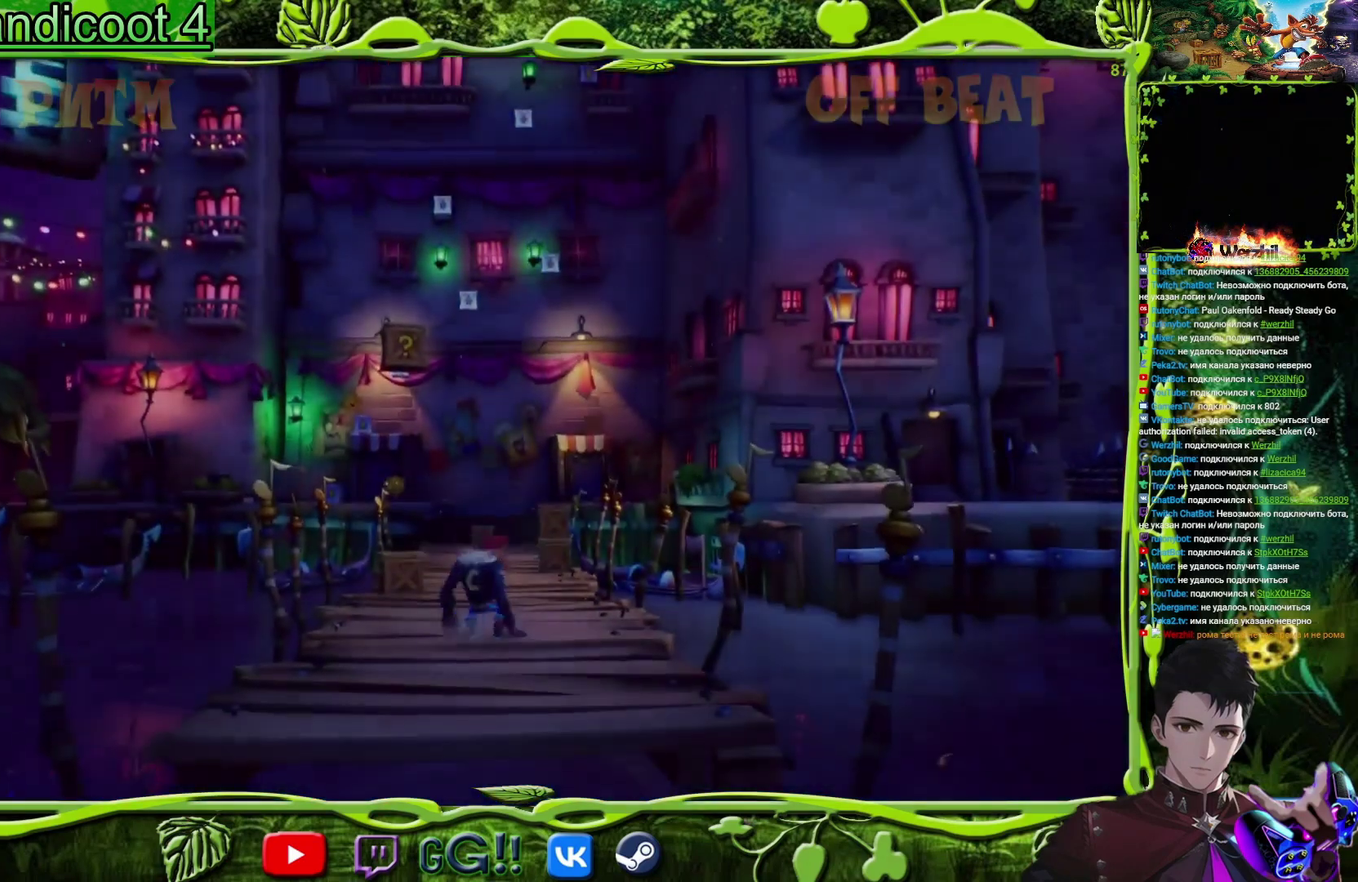
{"buttons": ["DPAD_UP"], "events": [[16, "DPAD_RIGHT", "up"], [300, "CIRCLE", "down"], [483, "CIRCLE", "up"]]}
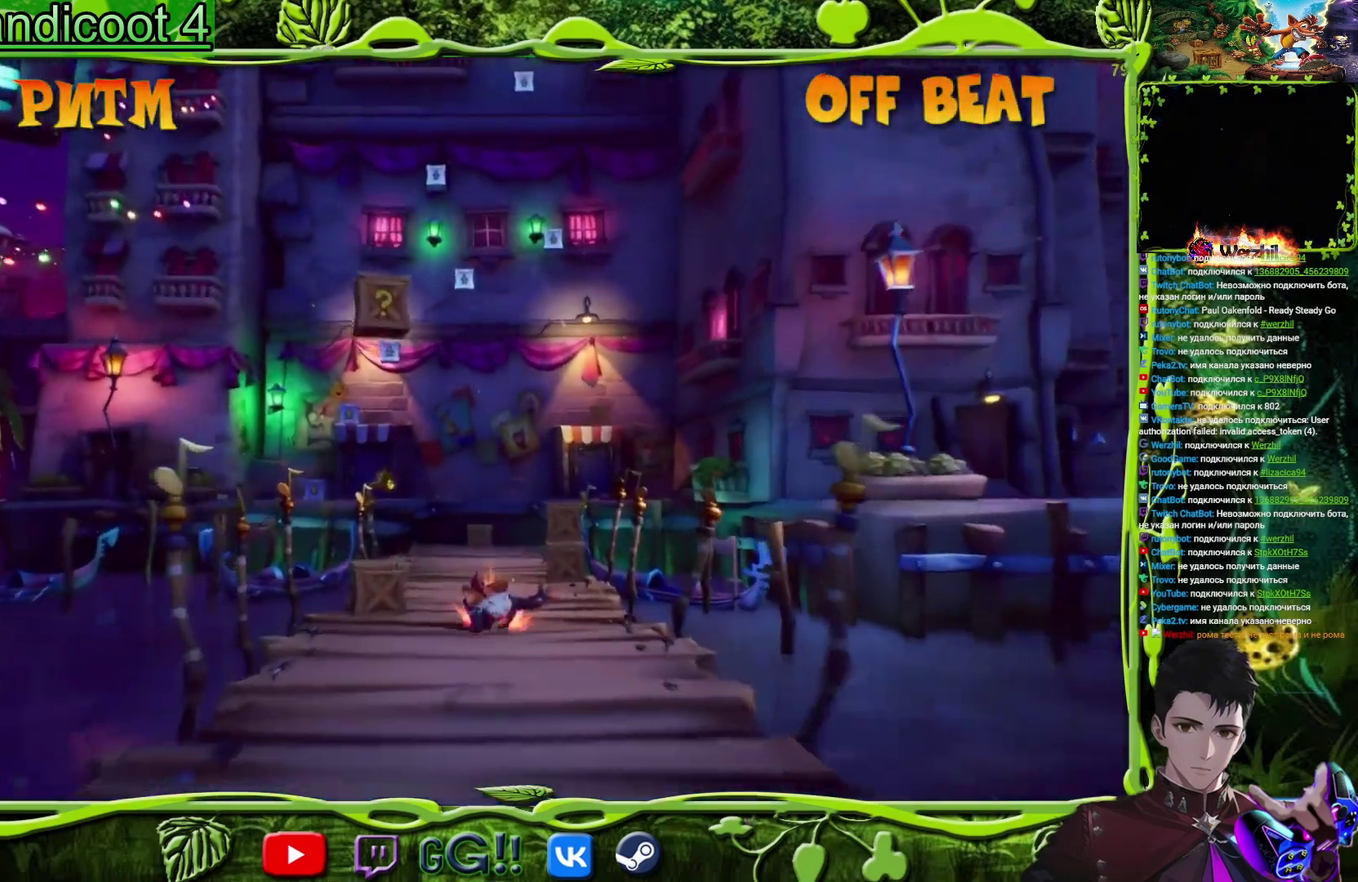
{"buttons": ["SQUARE", "DPAD_UP"], "events": [[84, "SQUARE", "down"], [234, "SQUARE", "up"], [434, "SQUARE", "down"]]}
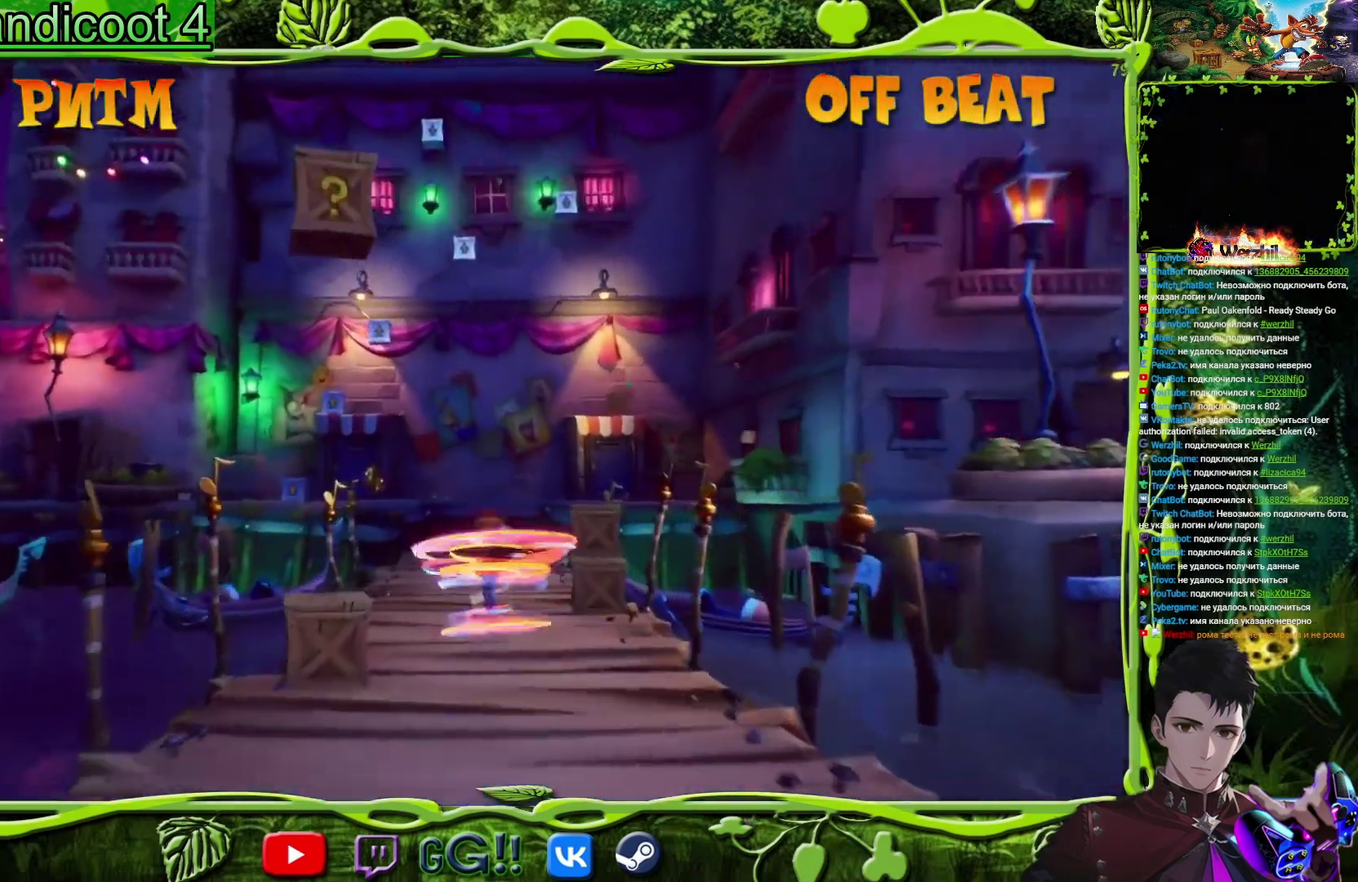
{"buttons": ["DPAD_UP"], "events": [[100, "SQUARE", "up"], [300, "SQUARE", "down"], [467, "SQUARE", "up"]]}
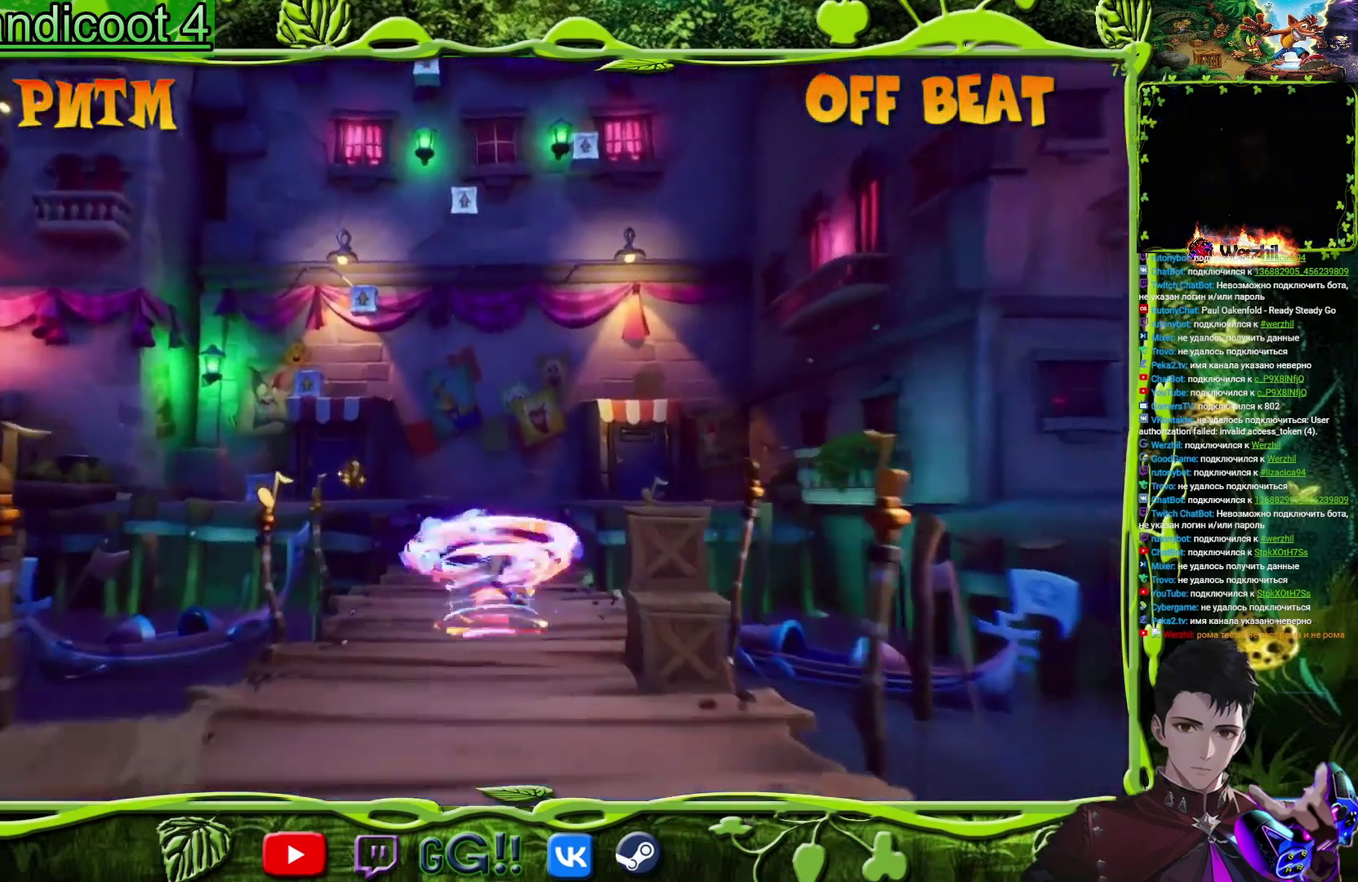
{"buttons": ["DPAD_UP", "DPAD_LEFT"], "events": [[84, "CIRCLE", "down"], [184, "CIRCLE", "up"], [300, "DPAD_LEFT", "down"], [300, "SQUARE", "down"], [401, "SQUARE", "up"]]}
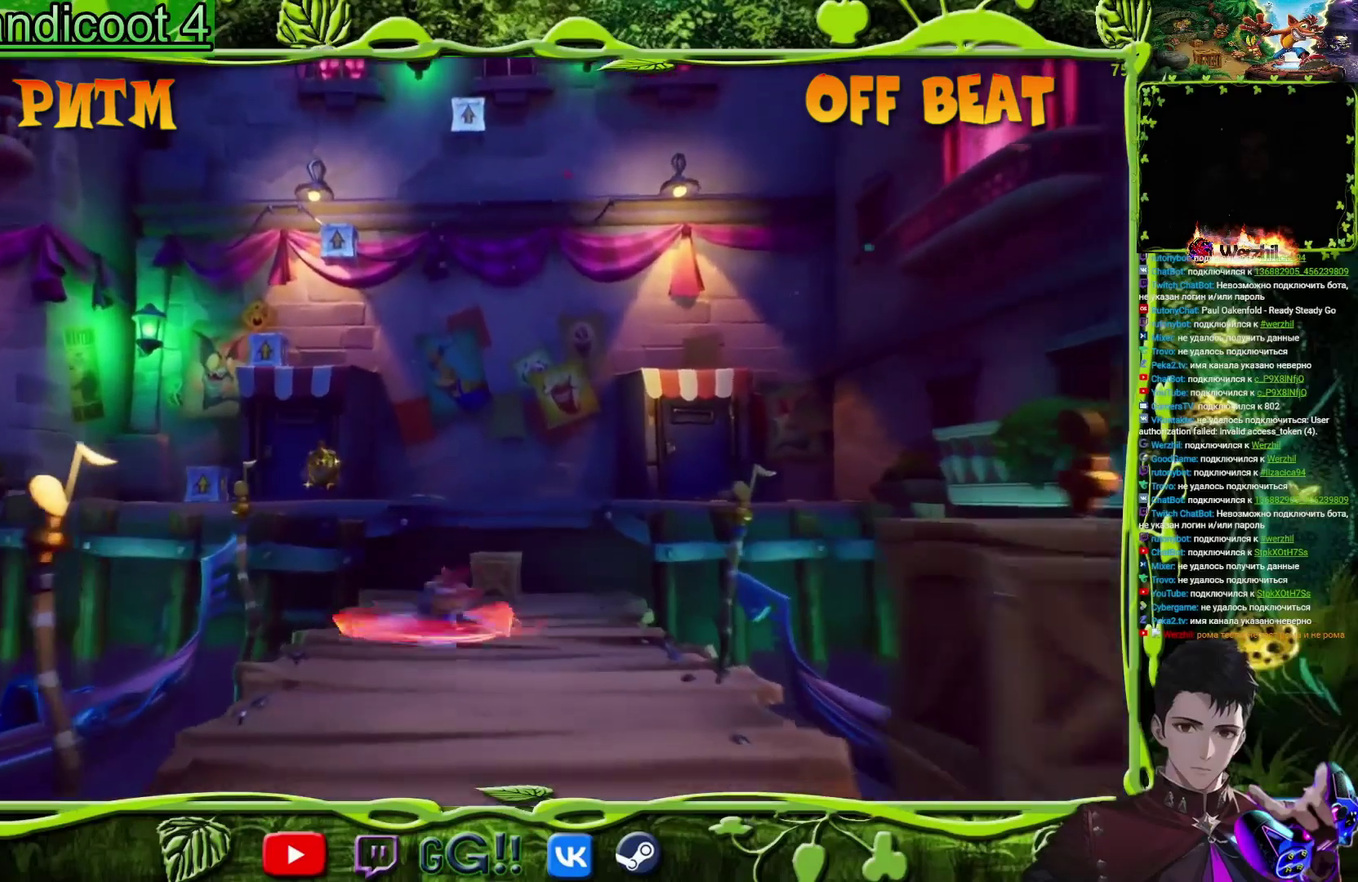
{"buttons": ["CROSS", "DPAD_UP", "DPAD_LEFT"], "events": [[16, "DPAD_LEFT", "up"], [116, "SQUARE", "down"], [233, "SQUARE", "up"], [283, "CROSS", "down"], [383, "DPAD_LEFT", "down"]]}
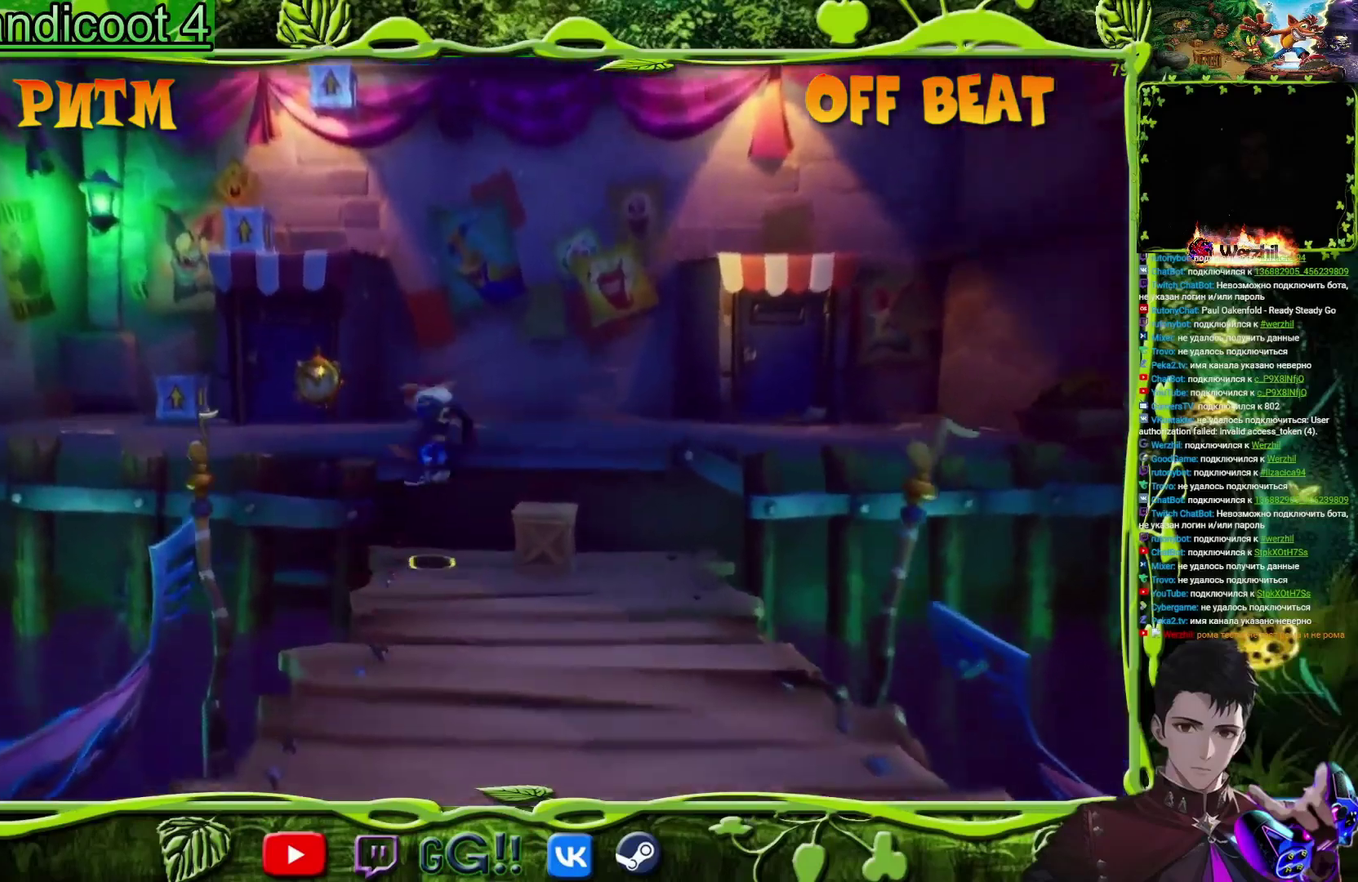
{"buttons": ["CIRCLE", "DPAD_UP", "DPAD_LEFT"], "events": [[267, "CROSS", "up"], [267, "DPAD_LEFT", "up"], [417, "DPAD_LEFT", "down"], [451, "CIRCLE", "down"]]}
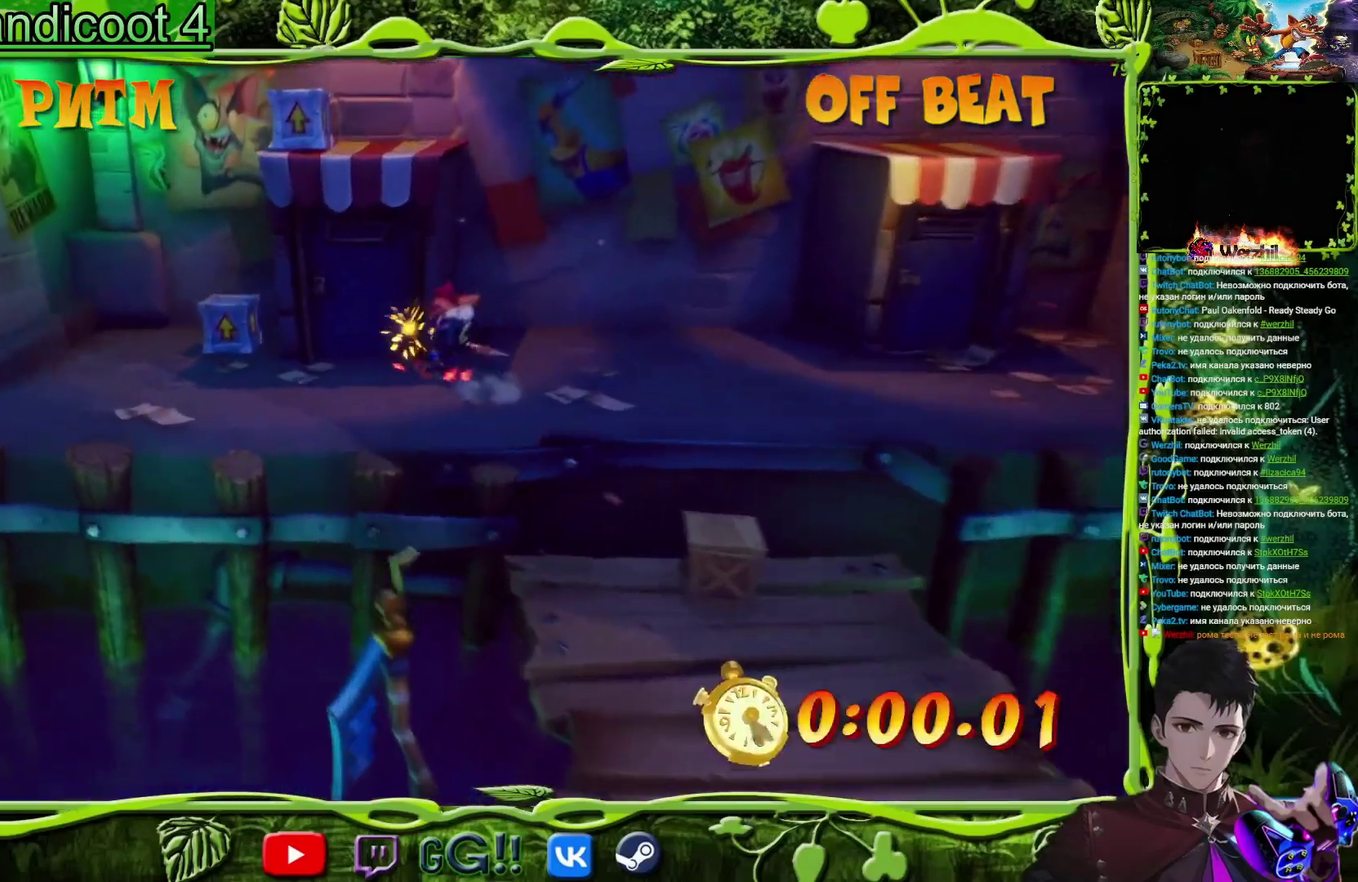
{"buttons": ["CROSS", "DPAD_UP"], "events": [[16, "CIRCLE", "up"], [100, "CROSS", "down"], [150, "DPAD_UP", "up"], [283, "DPAD_UP", "down"], [350, "DPAD_LEFT", "up"], [417, "CROSS", "up"], [500, "CROSS", "down"]]}
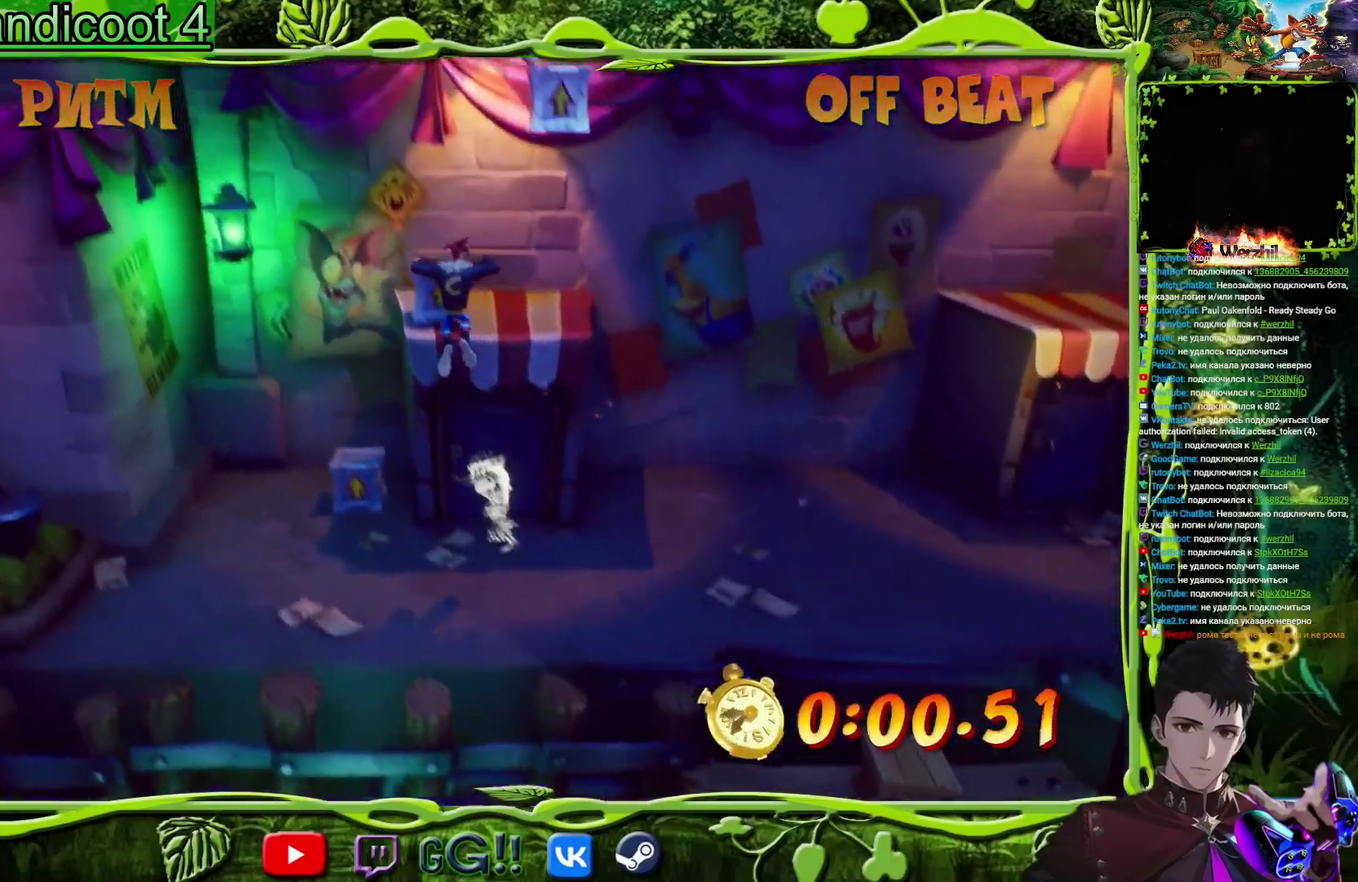
{"buttons": ["CROSS", "DPAD_UP"], "events": [[33, "DPAD_LEFT", "down"], [184, "DPAD_LEFT", "up"], [334, "DPAD_UP", "up"], [467, "DPAD_UP", "down"]]}
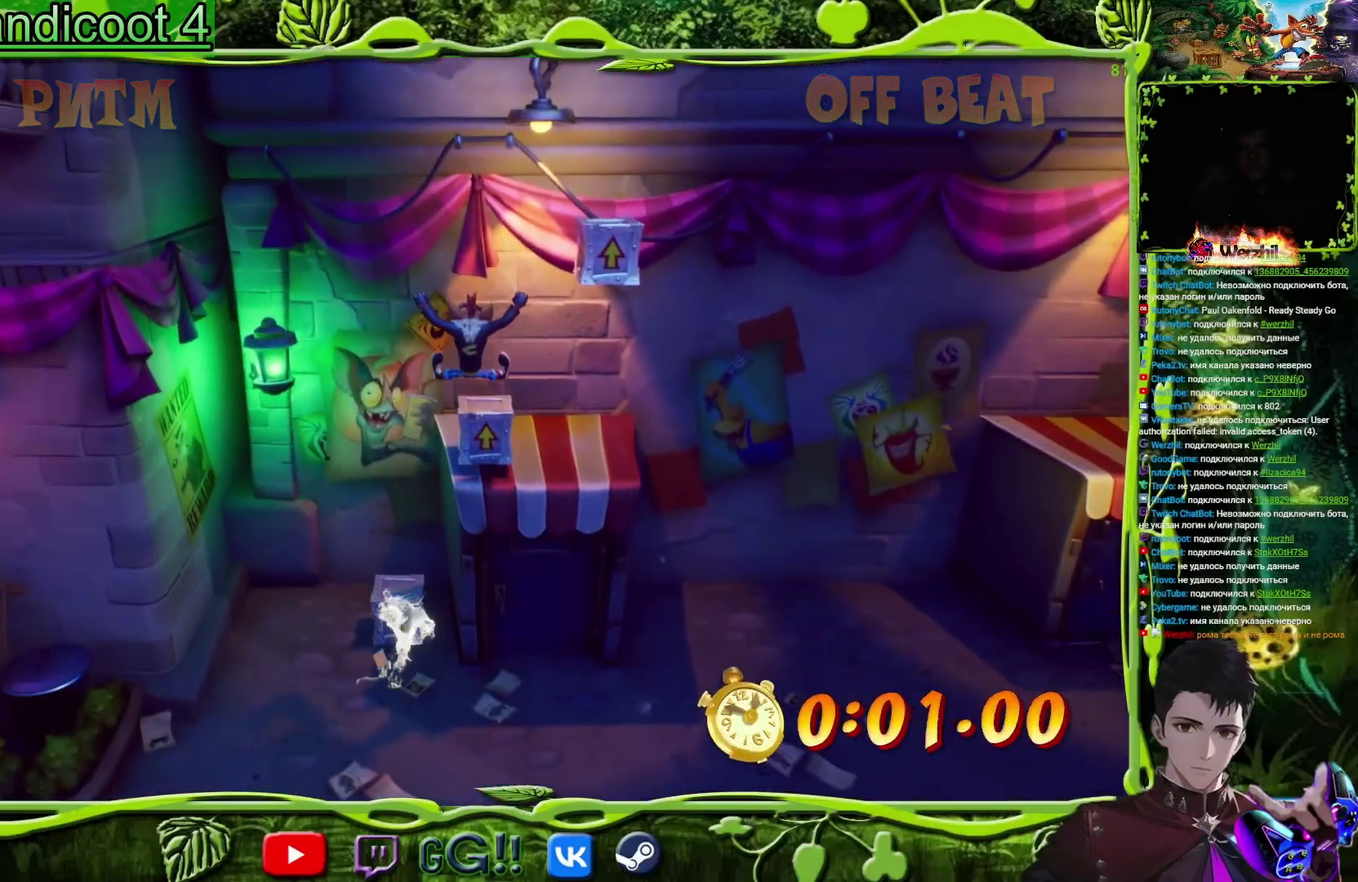
{"buttons": ["CROSS", "DPAD_RIGHT"], "events": [[16, "DPAD_RIGHT", "down"], [166, "DPAD_UP", "up"]]}
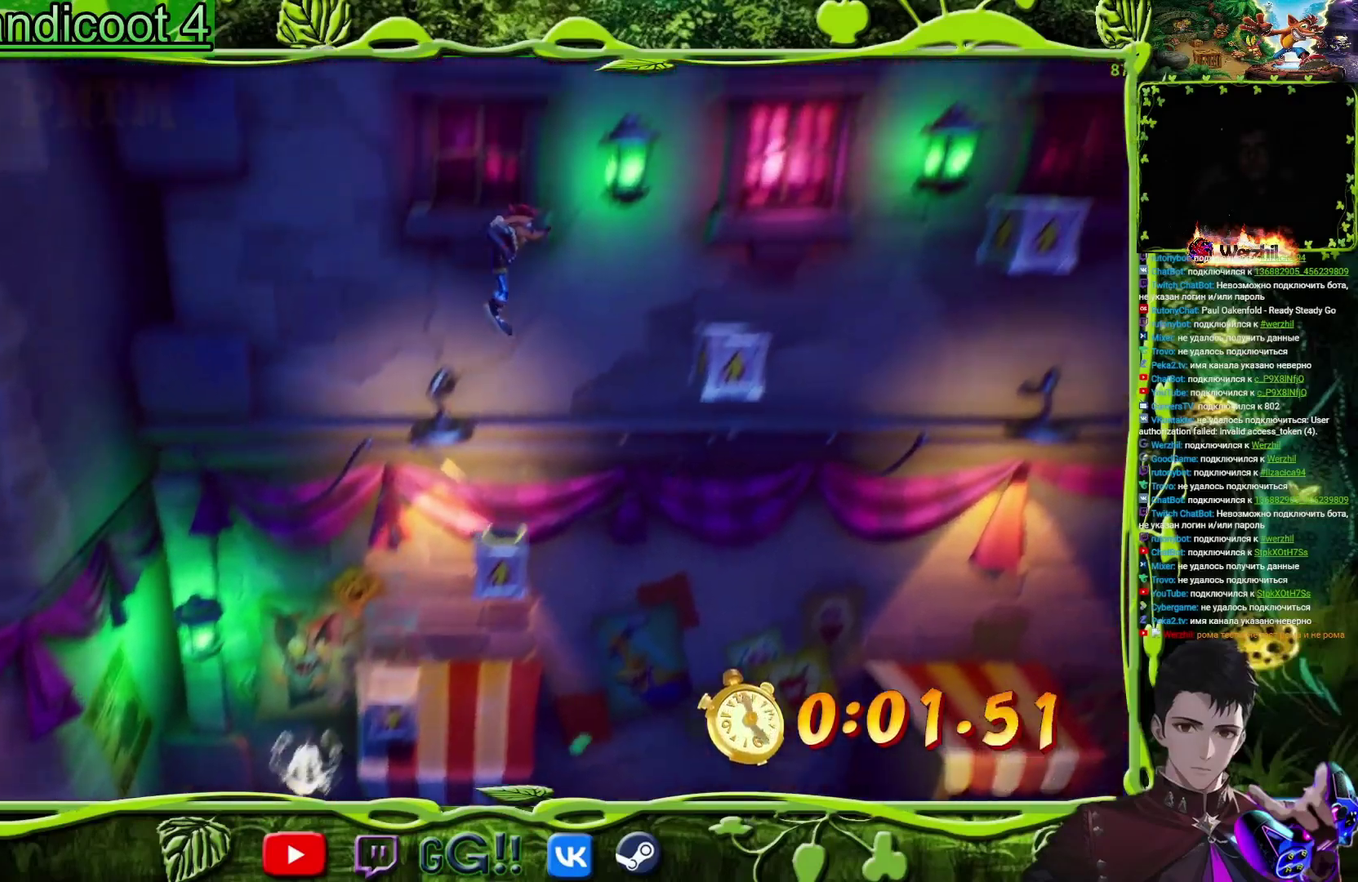
{"buttons": ["CROSS"], "events": [[417, "DPAD_RIGHT", "up"]]}
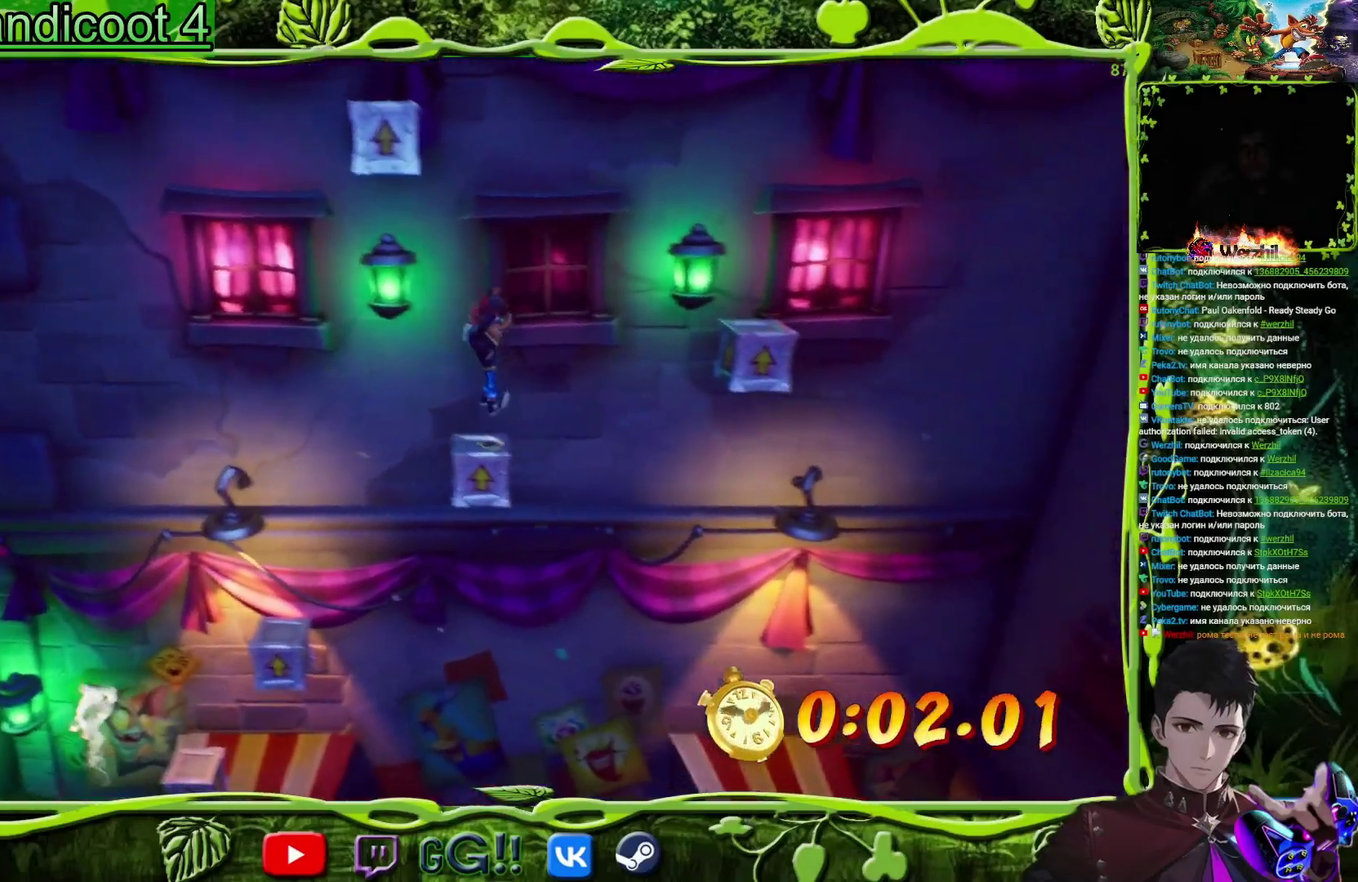
{"buttons": ["CROSS"], "events": [[50, "DPAD_RIGHT", "down"], [216, "DPAD_RIGHT", "up"], [317, "DPAD_RIGHT", "down"], [483, "DPAD_RIGHT", "up"]]}
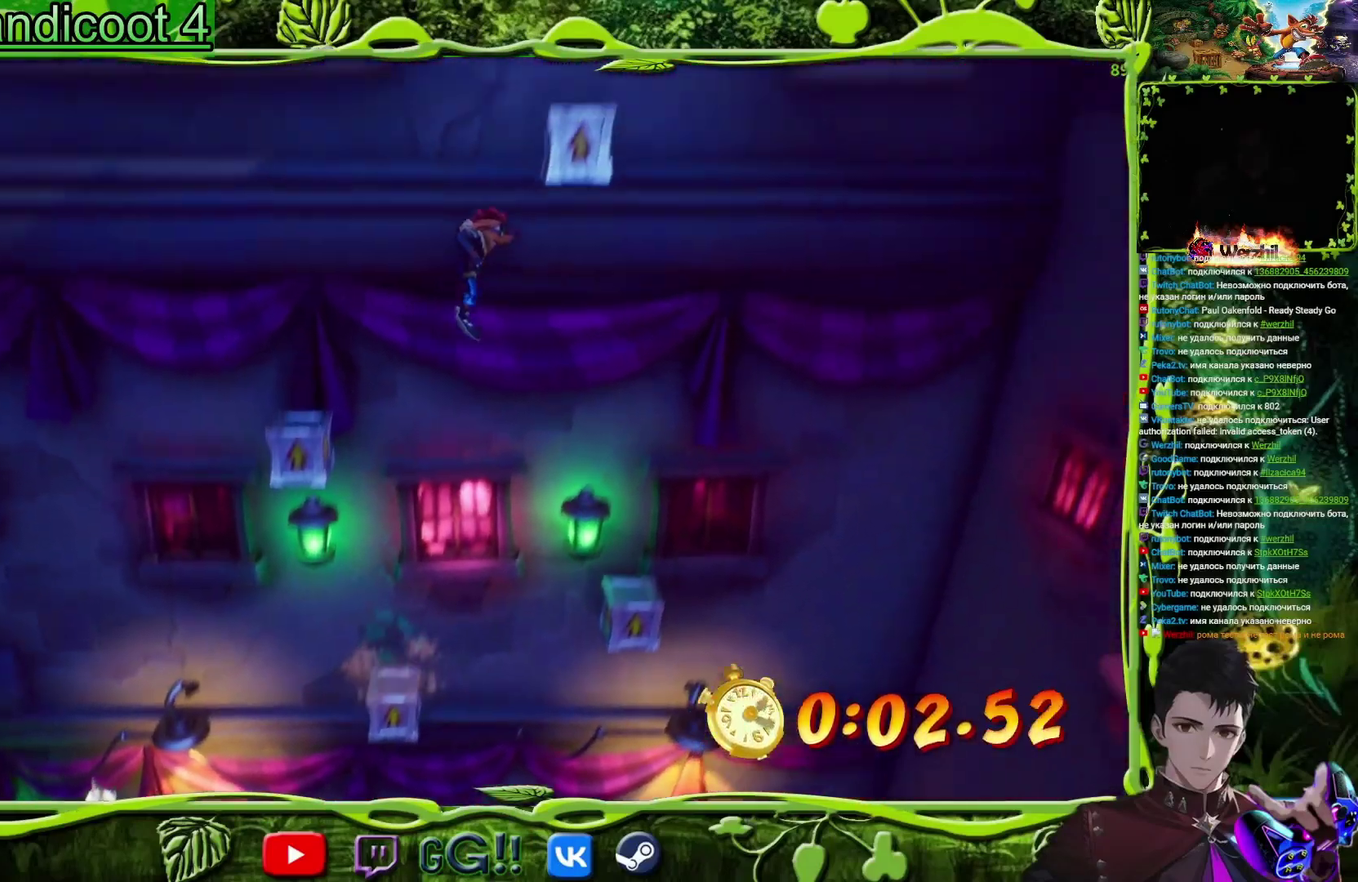
{"buttons": ["CROSS", "DPAD_RIGHT"], "events": [[33, "DPAD_RIGHT", "down"], [134, "DPAD_RIGHT", "up"], [284, "DPAD_RIGHT", "down"]]}
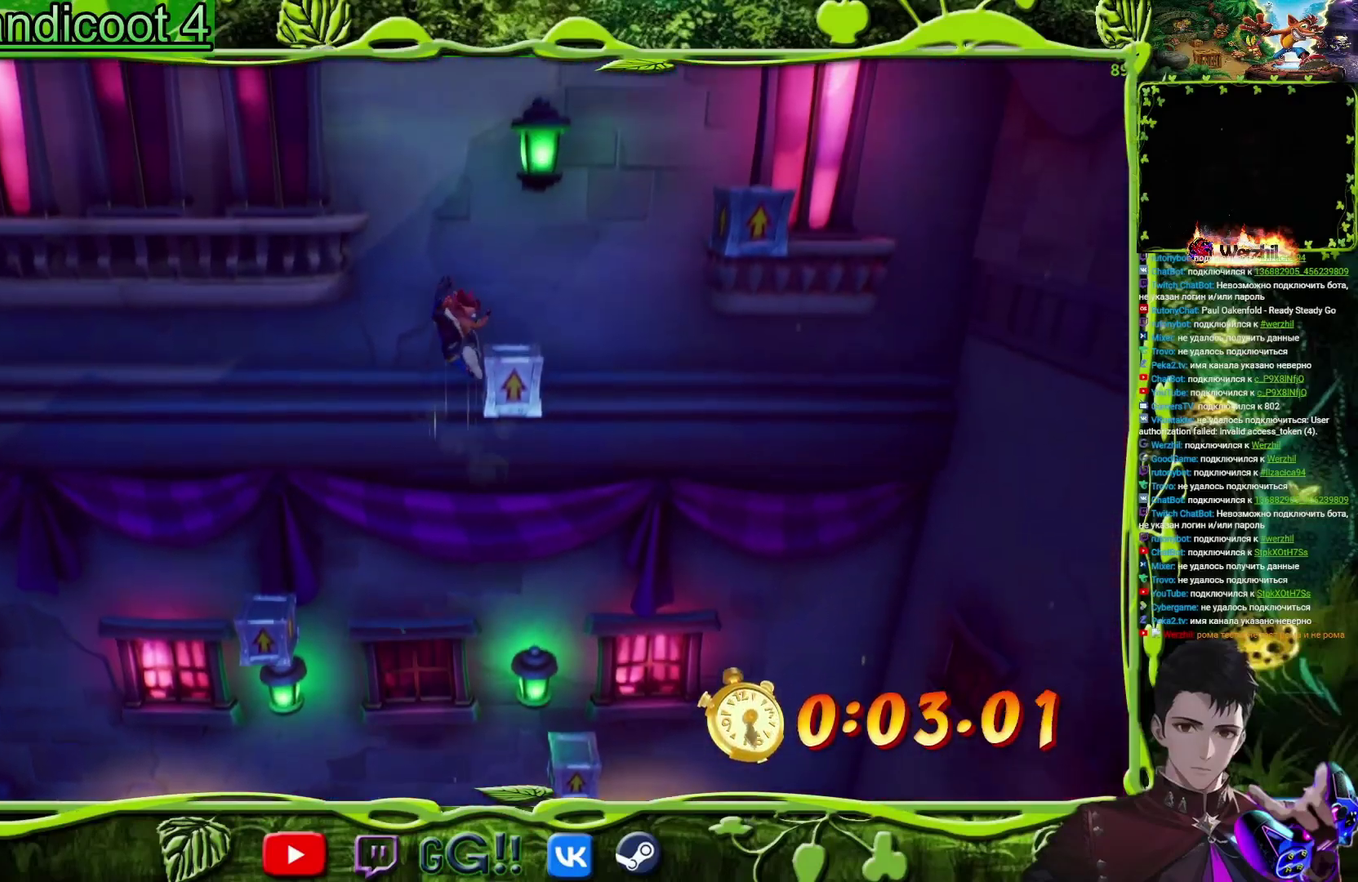
{"buttons": ["CROSS", "DPAD_RIGHT"], "events": []}
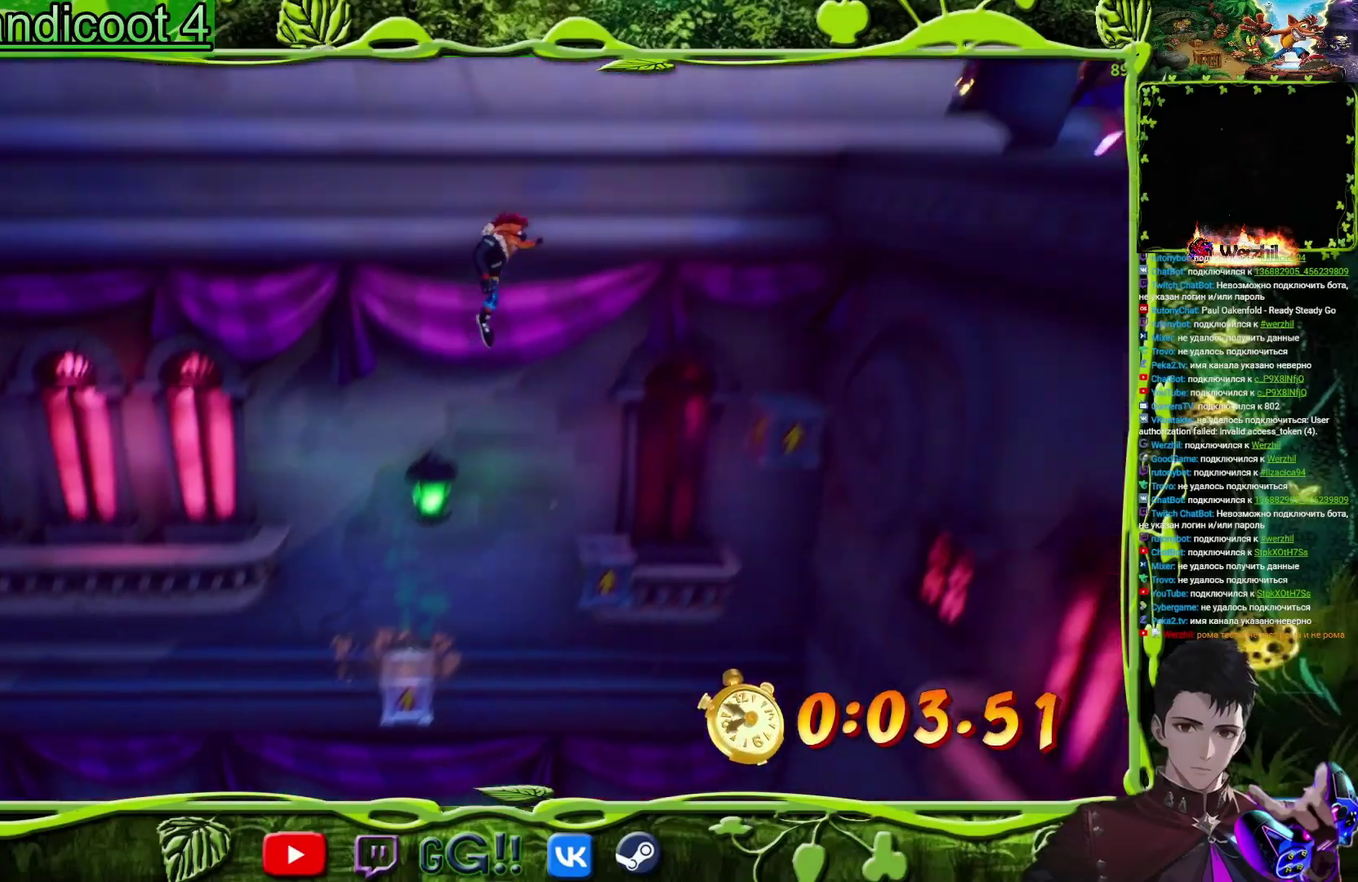
{"buttons": ["CROSS", "DPAD_RIGHT"], "events": [[267, "CROSS", "up"], [417, "CROSS", "down"]]}
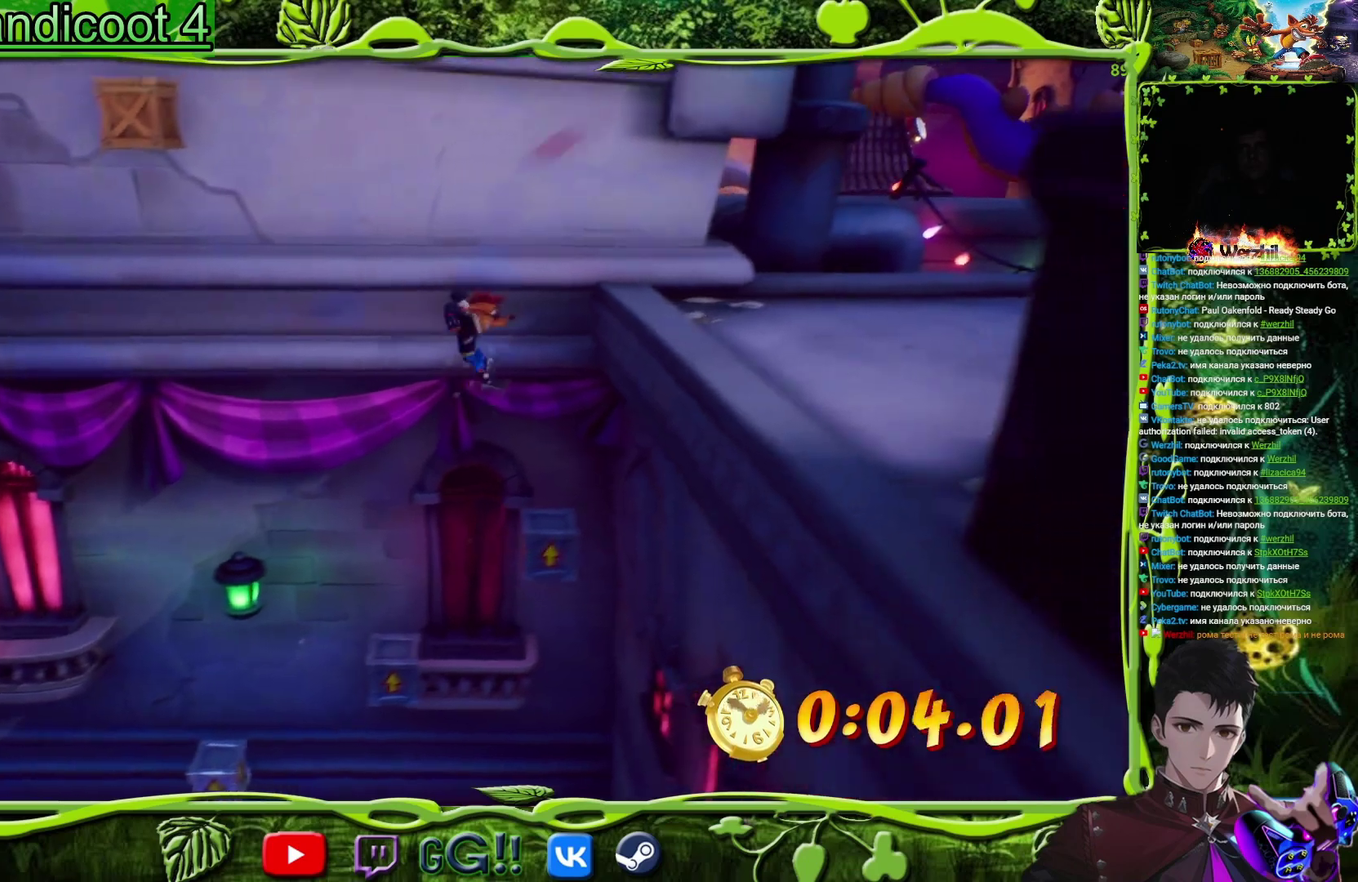
{"buttons": ["DPAD_RIGHT"], "events": [[400, "CROSS", "up"]]}
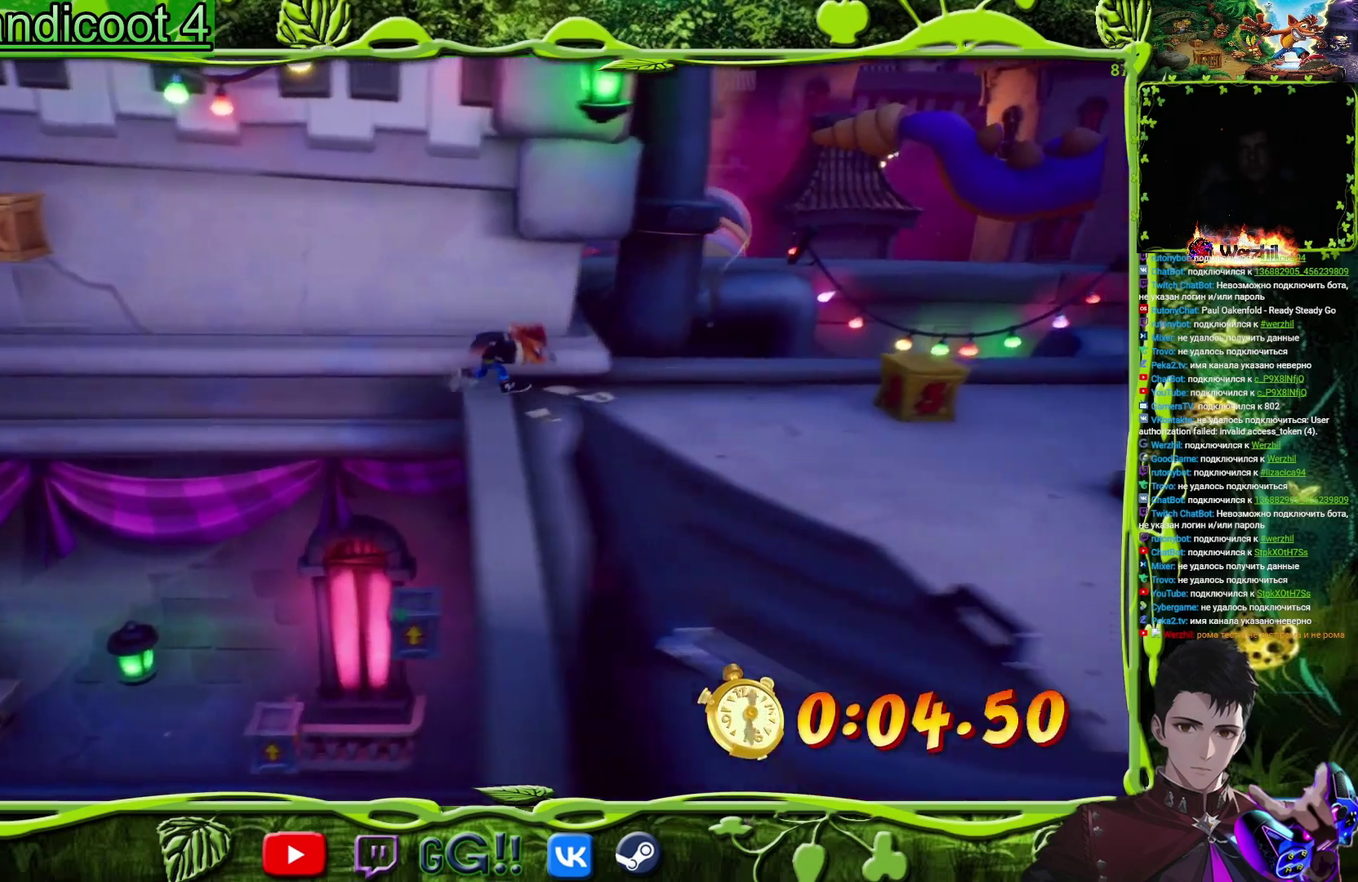
{"buttons": ["SQUARE", "DPAD_RIGHT"], "events": [[50, "CIRCLE", "down"], [200, "CIRCLE", "up"], [400, "SQUARE", "down"]]}
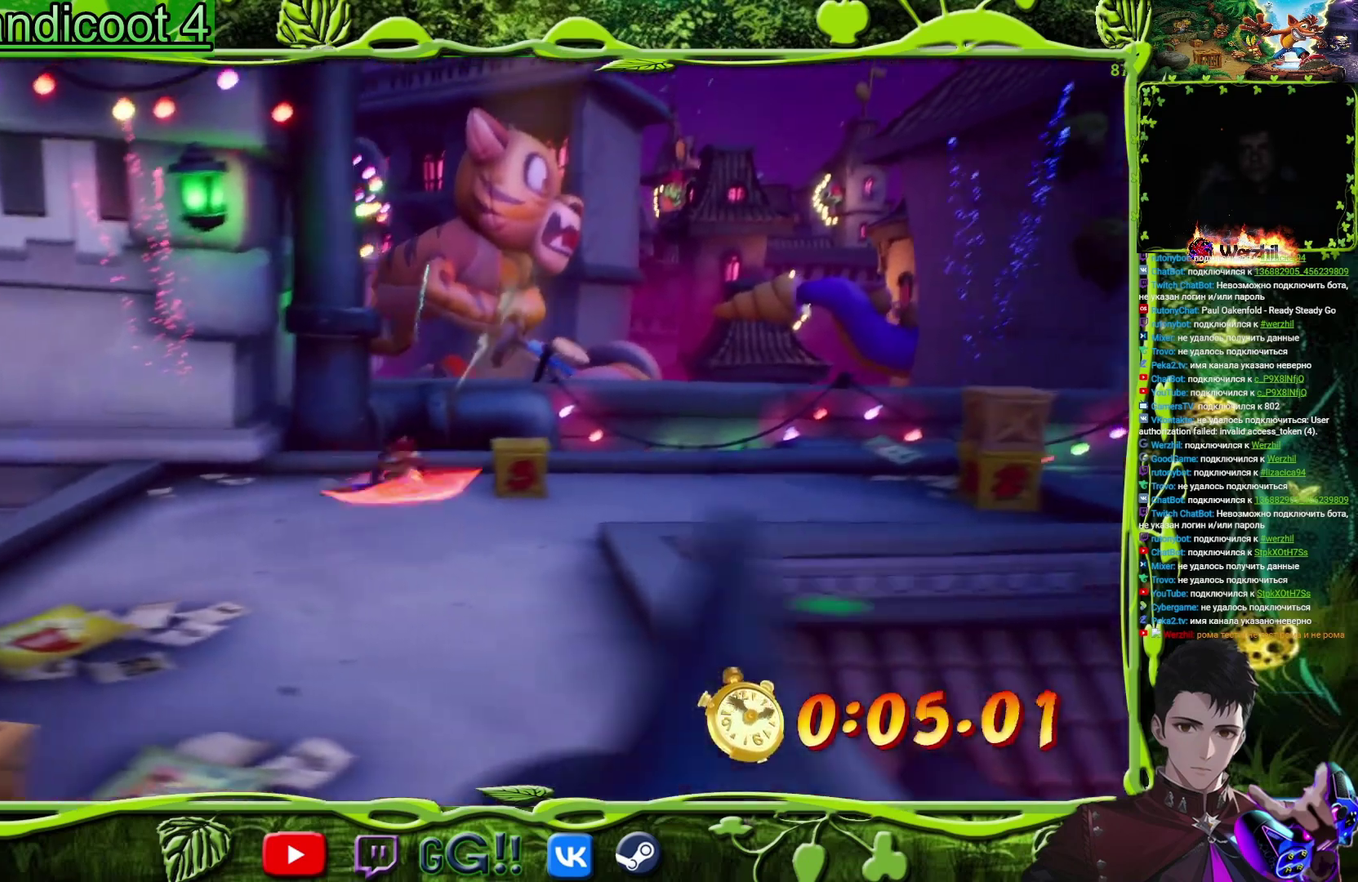
{"buttons": ["DPAD_RIGHT"], "events": [[100, "SQUARE", "up"], [283, "SQUARE", "down"], [450, "SQUARE", "up"]]}
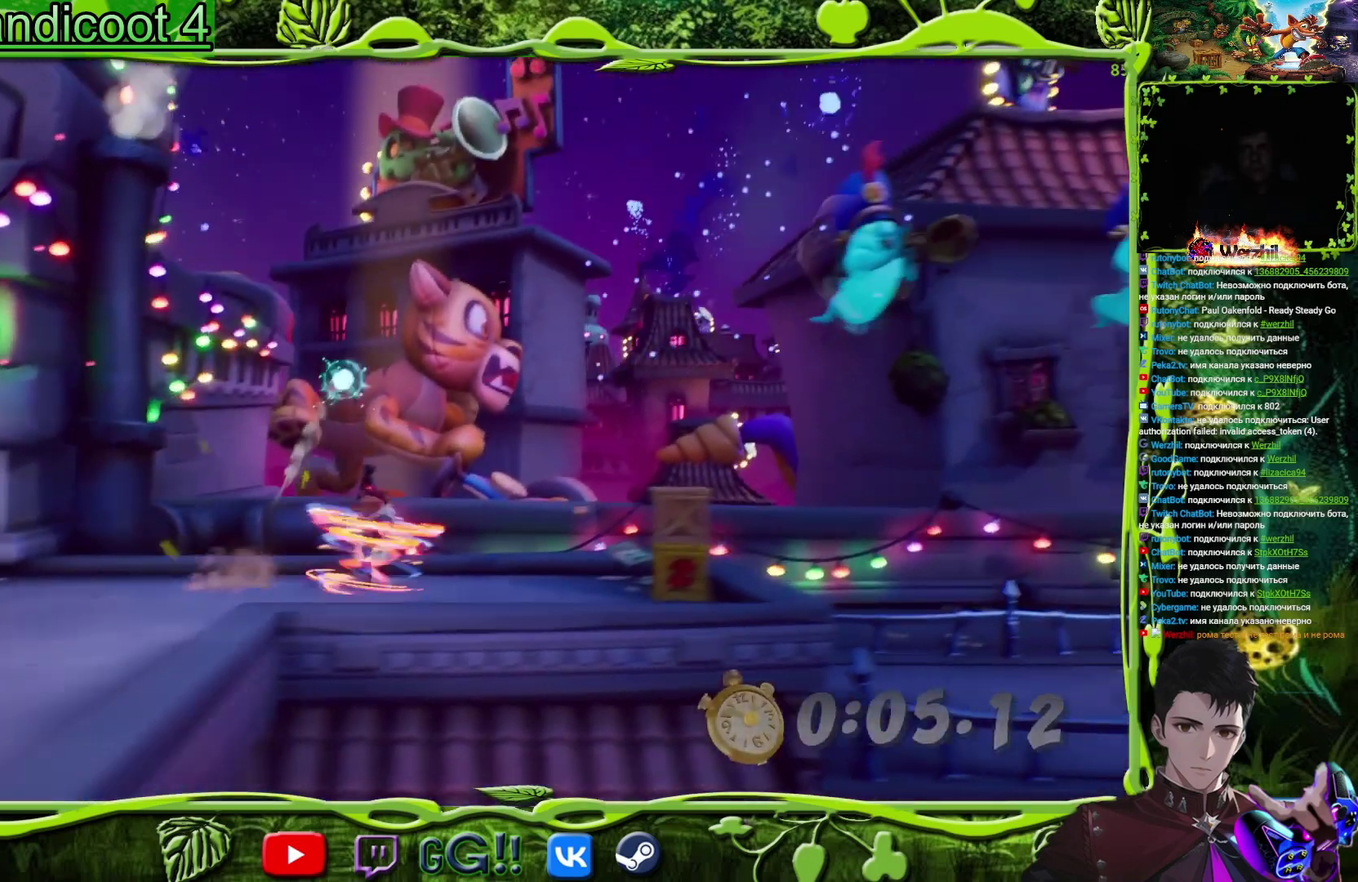
{"buttons": ["CROSS", "DPAD_RIGHT"], "events": [[234, "SQUARE", "down"], [334, "SQUARE", "up"], [468, "CROSS", "down"]]}